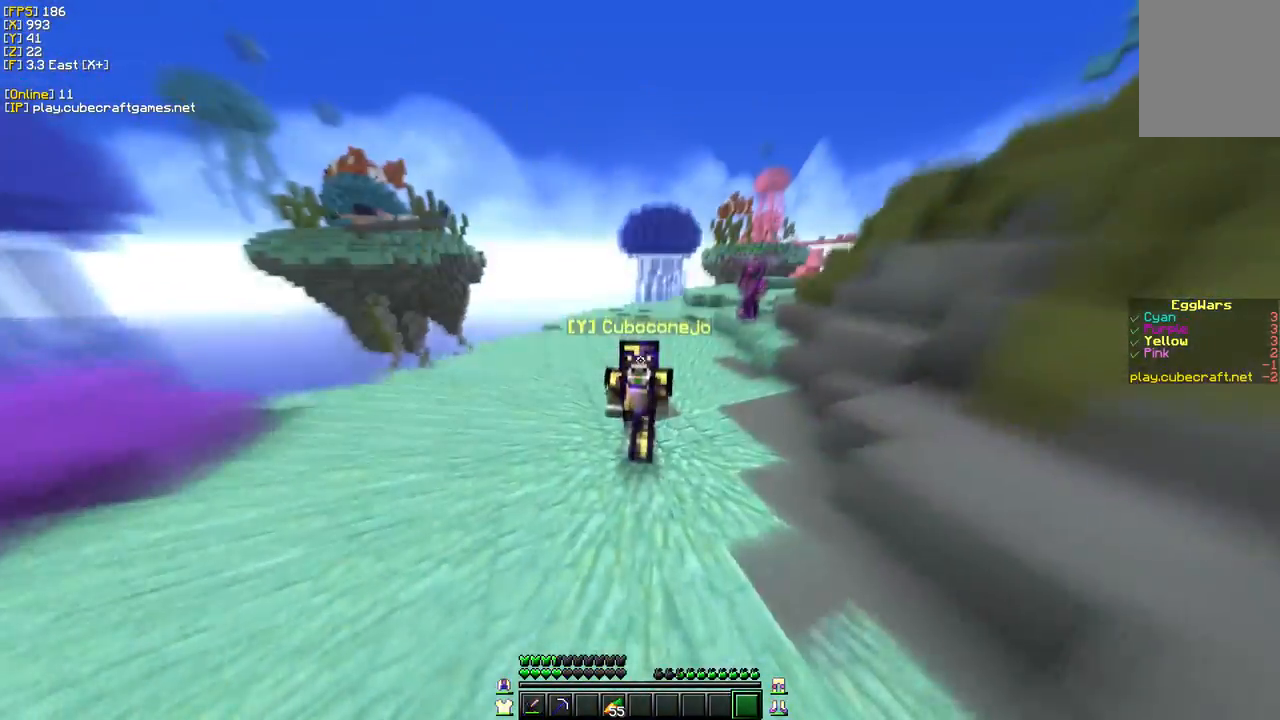
Gameplay with keyboard and mouse; each line is a JSON object with the keys and mouse buttons held at the frame after it. "events" lists presses ("down") and releases ("up") of "a", "d", "s", "w", "mouse_left" and "mouse_right" between this image and that frame as [ms after this image, input, new state], when the widget could be followed in between. "mouse_left", "mouse_right" = the "left", "right" buttons of the "mouse" list. No other keys are recorded. Fast repeated clicks can show as one long hold. Mouse movement is not recorded.
{"keys": ["w"], "mouse": [], "events": []}
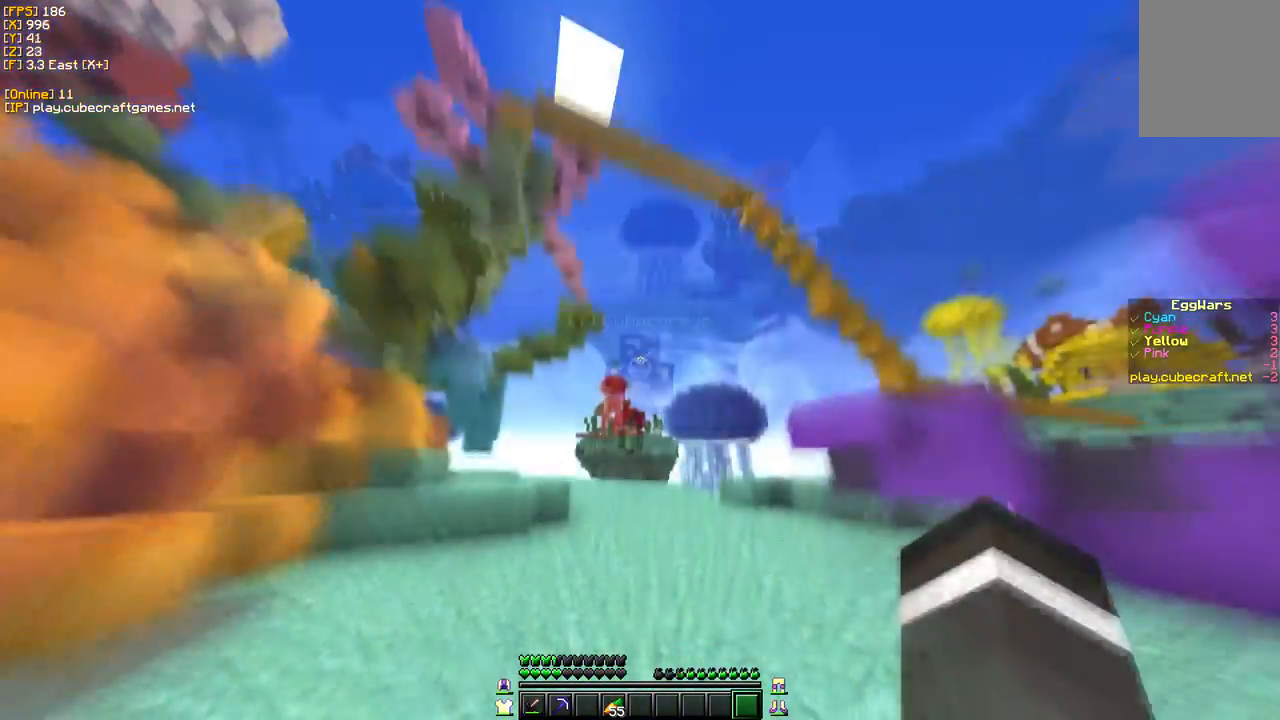
{"keys": ["w"], "mouse": [], "events": []}
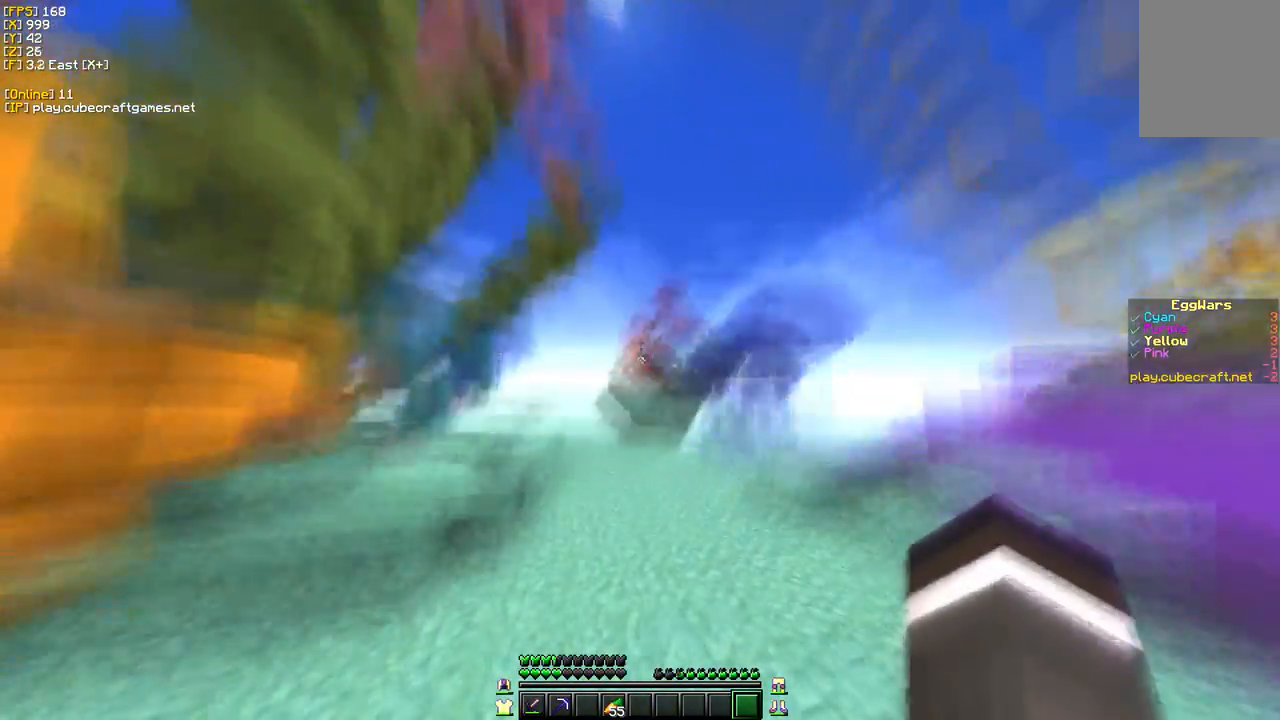
{"keys": ["w"], "mouse": [], "events": [[133, "d", "down"], [467, "d", "up"]]}
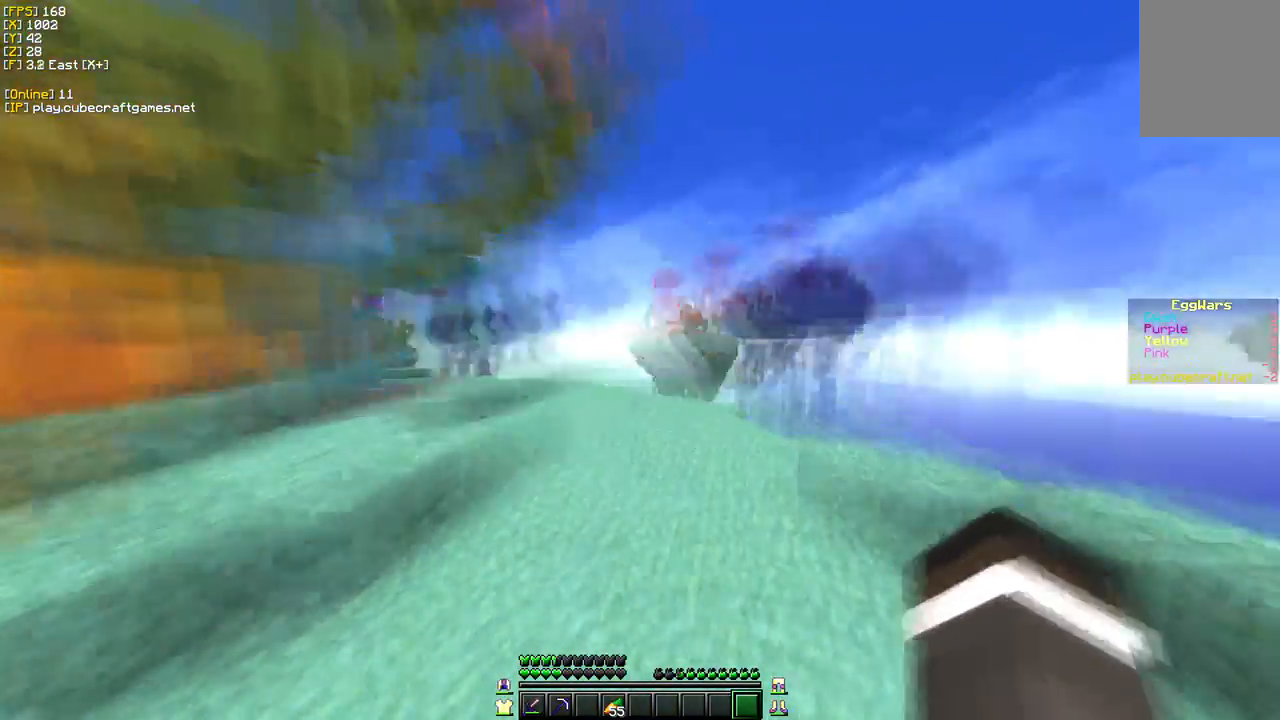
{"keys": ["d", "w"], "mouse": [], "events": [[433, "d", "down"]]}
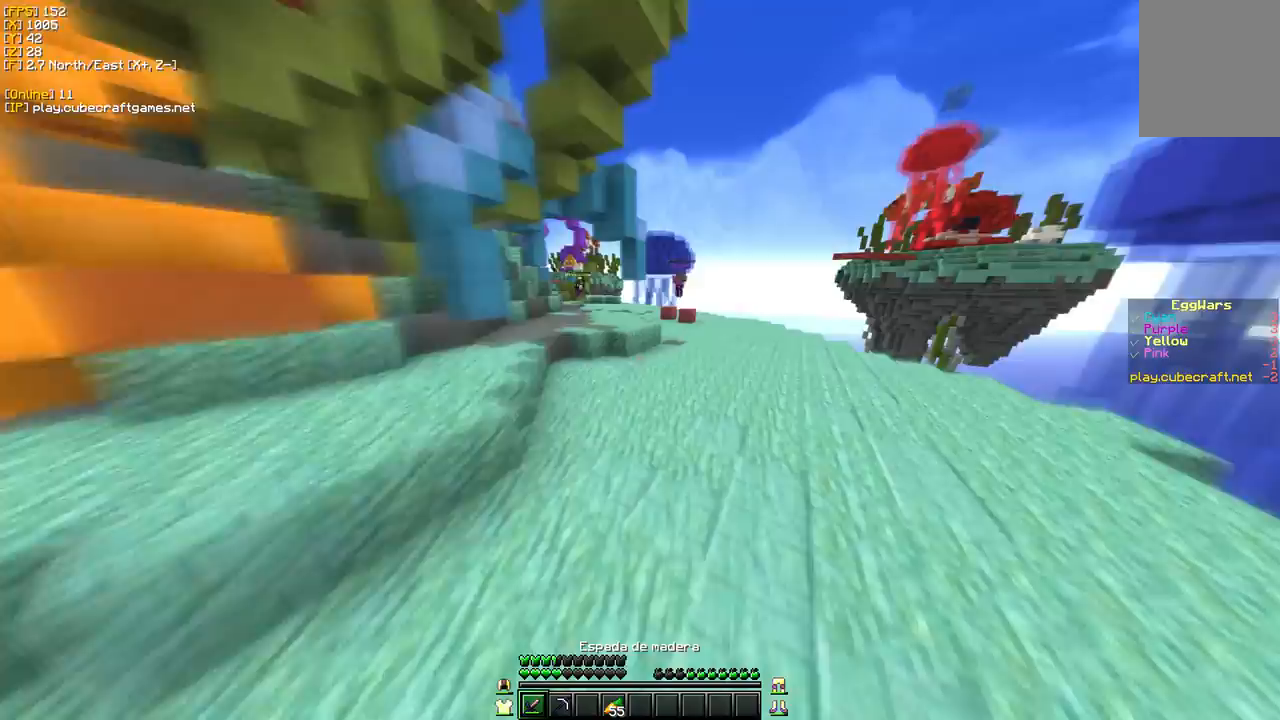
{"keys": ["a", "w"], "mouse": [], "events": [[183, "d", "up"], [383, "a", "down"]]}
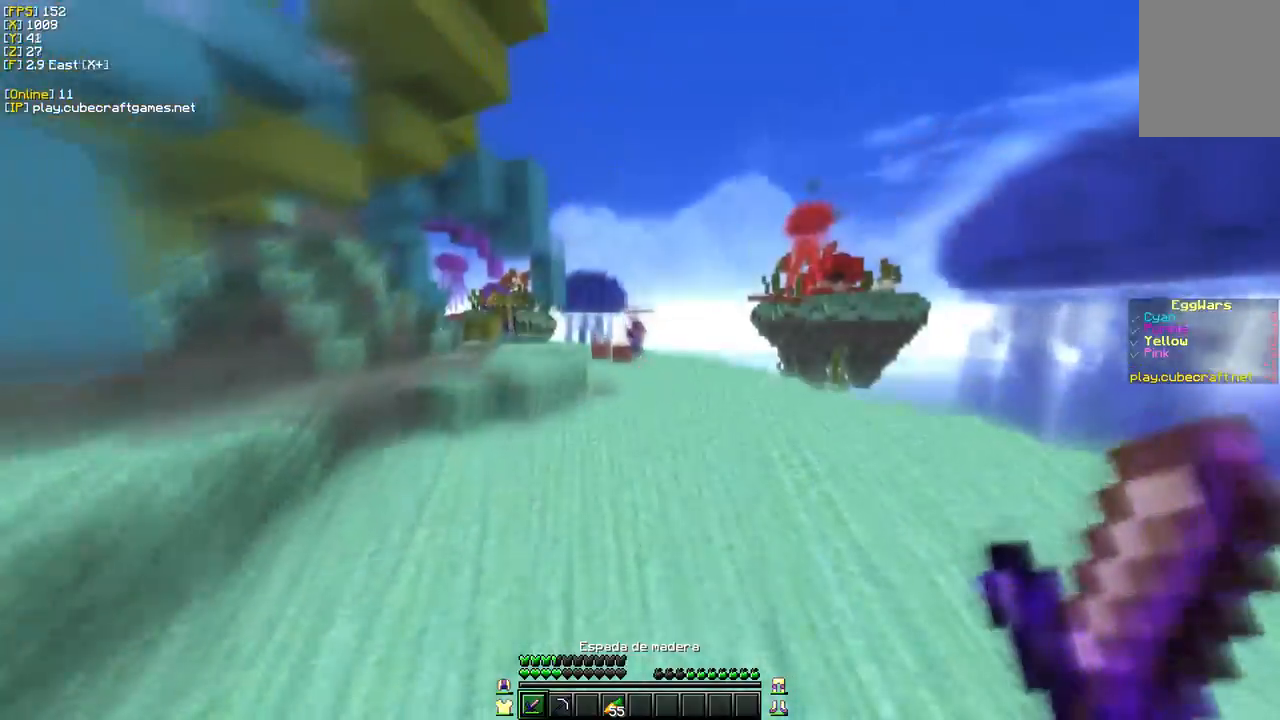
{"keys": ["d", "w"], "mouse": [], "events": [[150, "a", "up"], [150, "d", "down"]]}
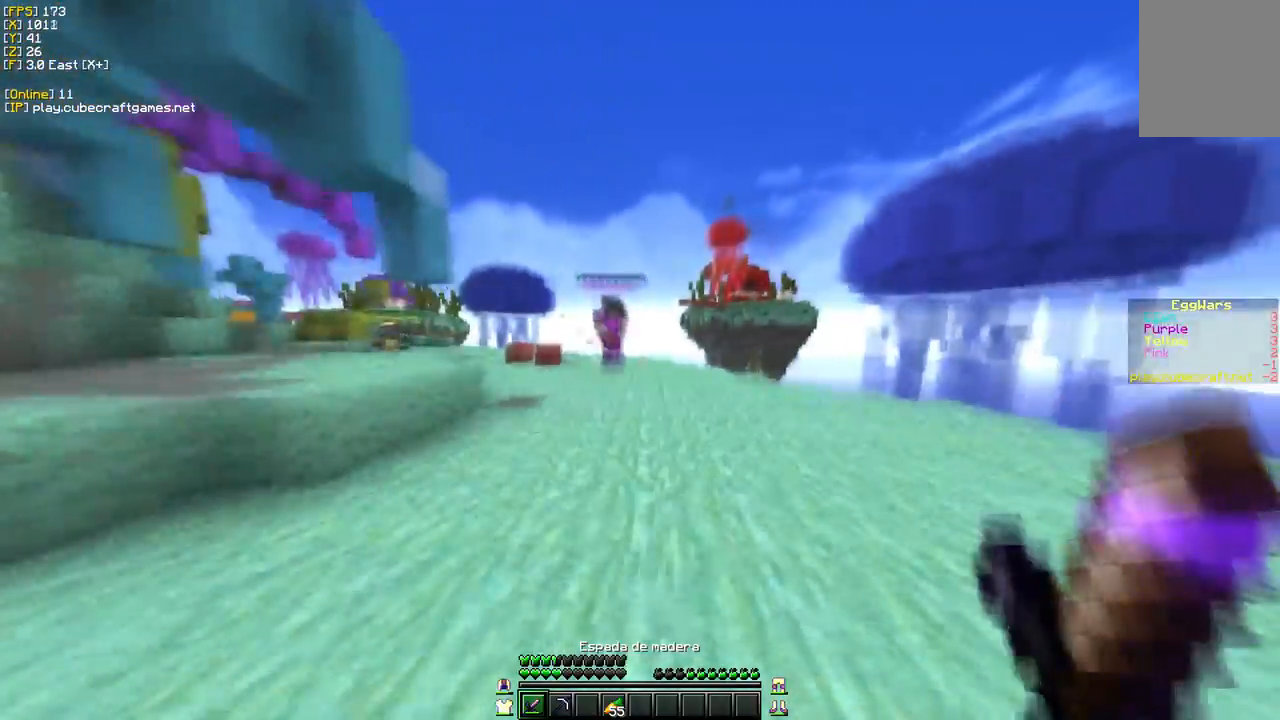
{"keys": ["w"], "mouse": ["left"], "events": [[267, "d", "up"], [400, "mouse_left", "down"]]}
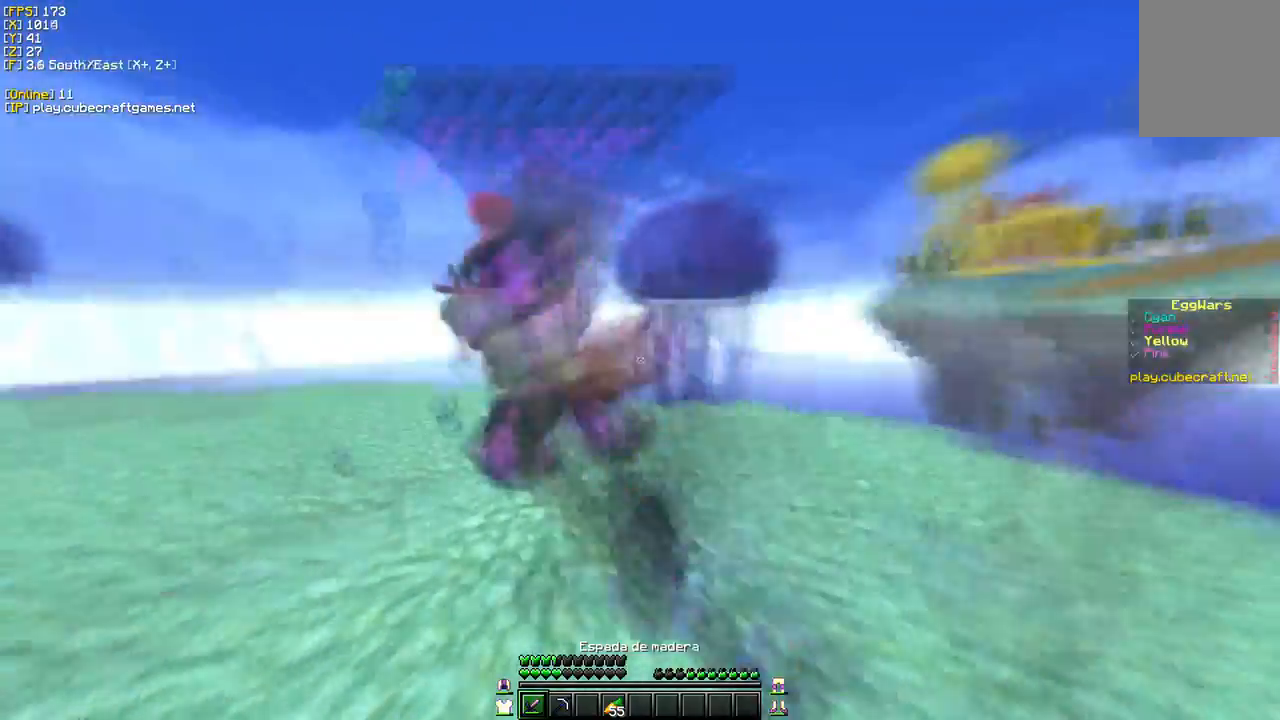
{"keys": ["w"], "mouse": ["left"], "events": []}
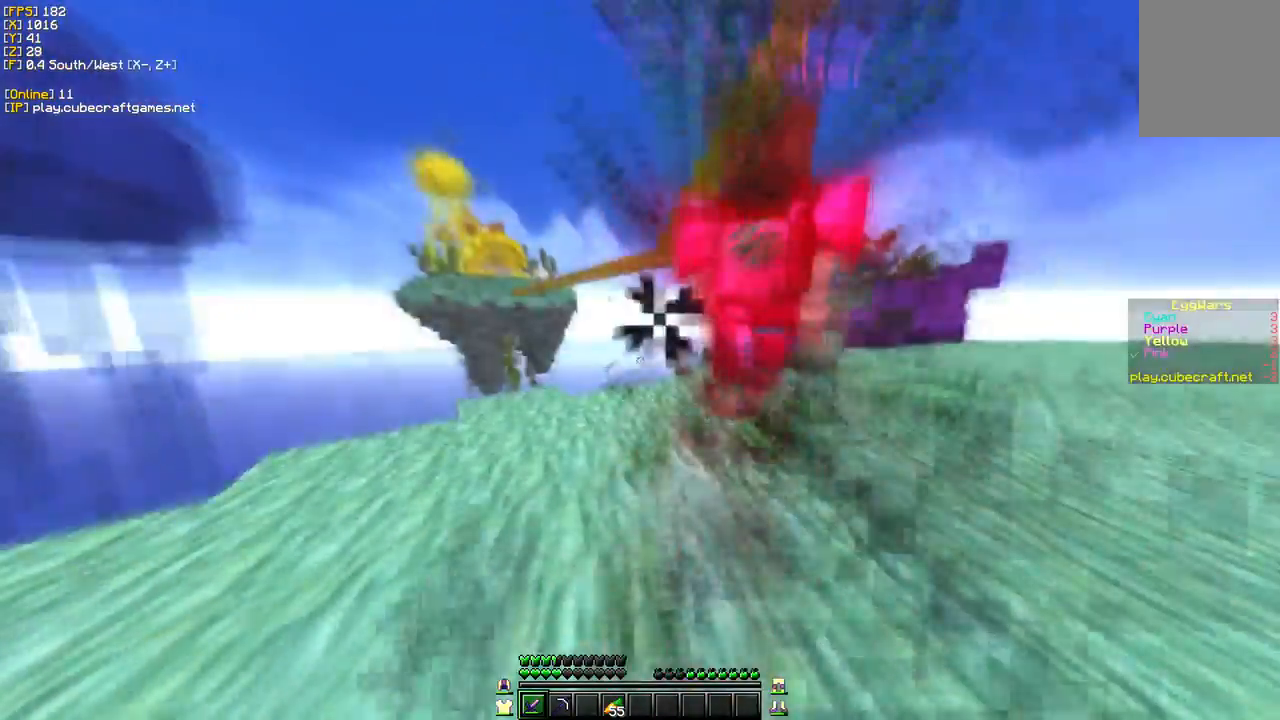
{"keys": ["w"], "mouse": [], "events": [[500, "mouse_left", "up"]]}
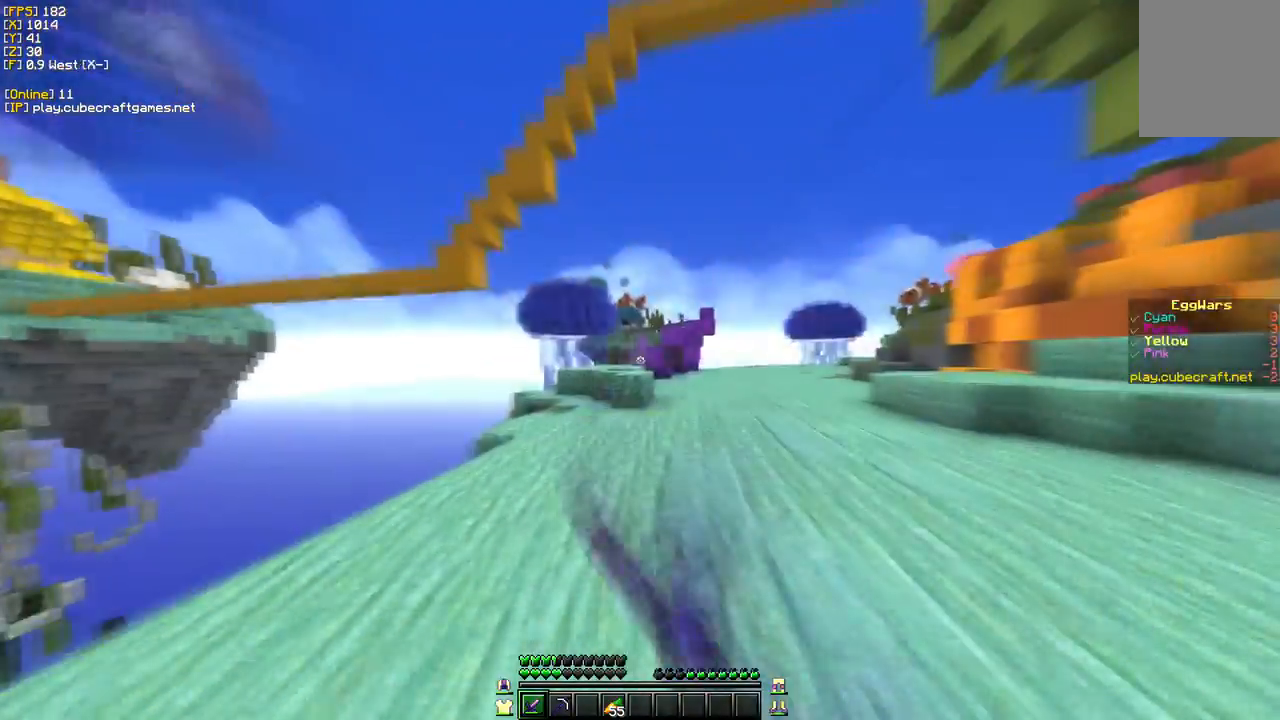
{"keys": ["d", "w"], "mouse": [], "events": [[133, "d", "down"]]}
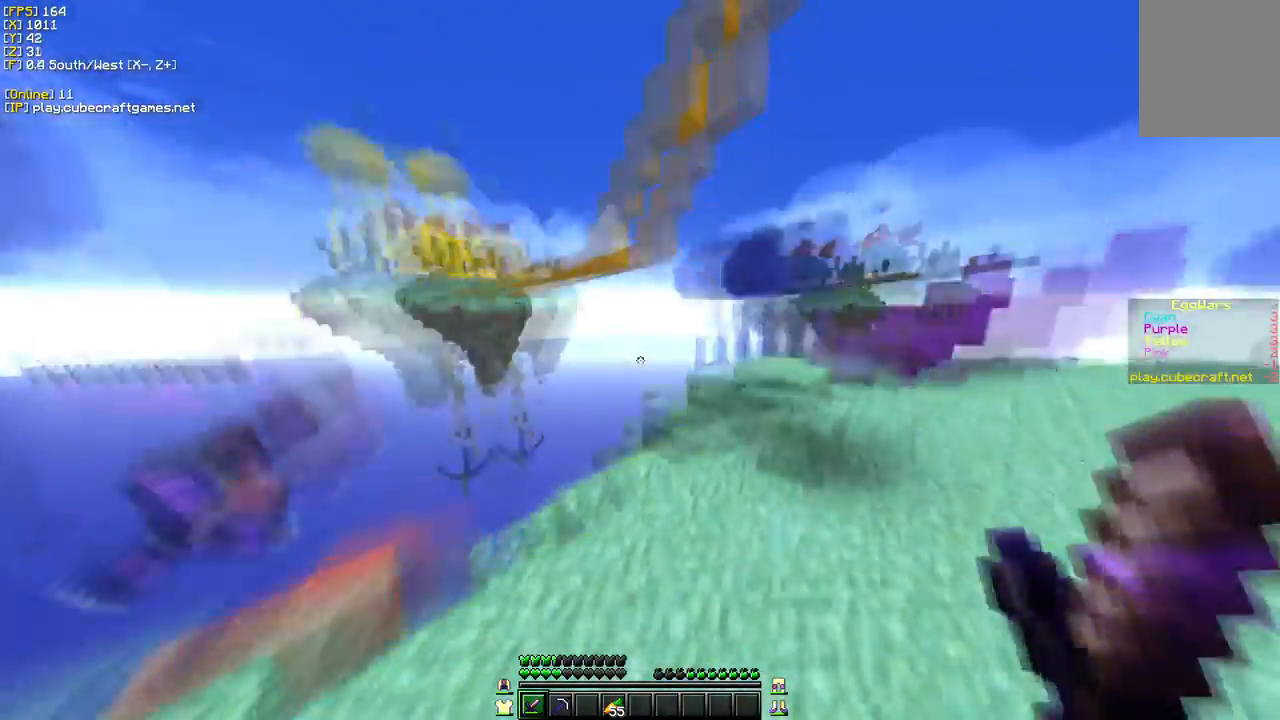
{"keys": ["d", "w"], "mouse": [], "events": []}
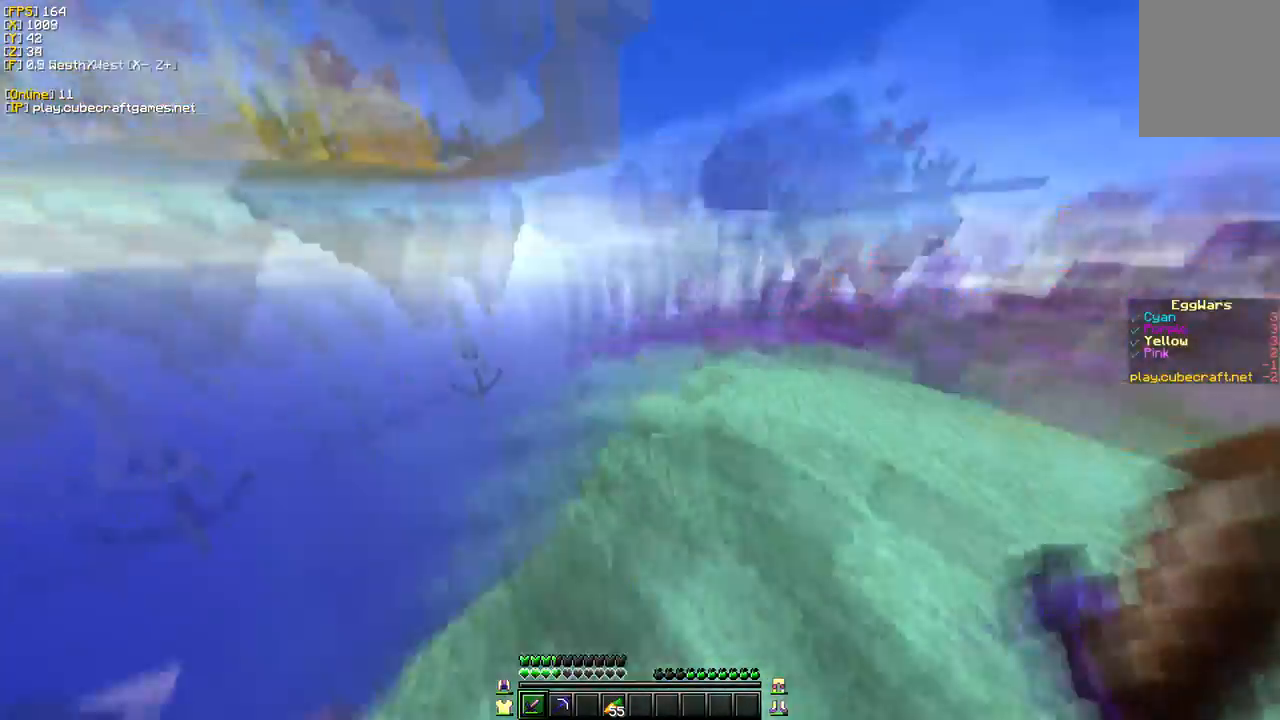
{"keys": ["d", "w"], "mouse": [], "events": []}
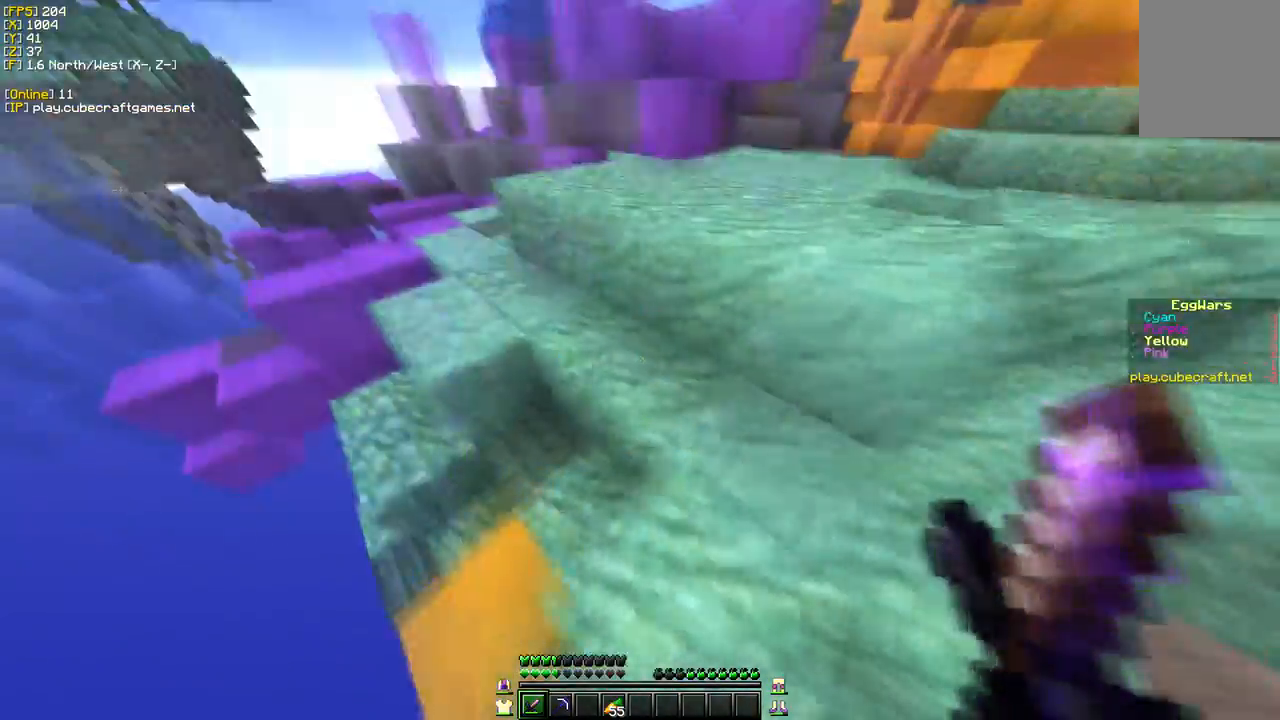
{"keys": ["s", "w"], "mouse": [], "events": [[133, "d", "up"], [483, "s", "down"]]}
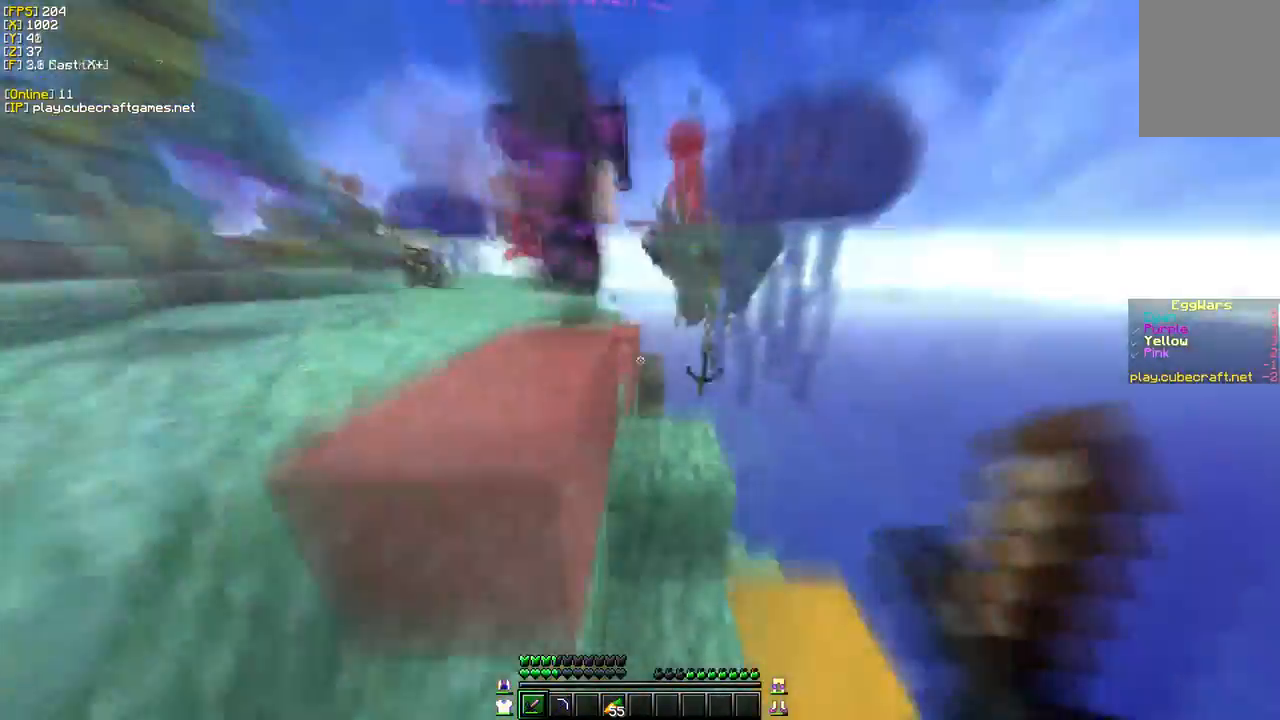
{"keys": ["a", "w"], "mouse": ["left"], "events": [[50, "w", "up"], [83, "a", "down"], [283, "s", "up"], [333, "mouse_left", "down"], [333, "w", "down"]]}
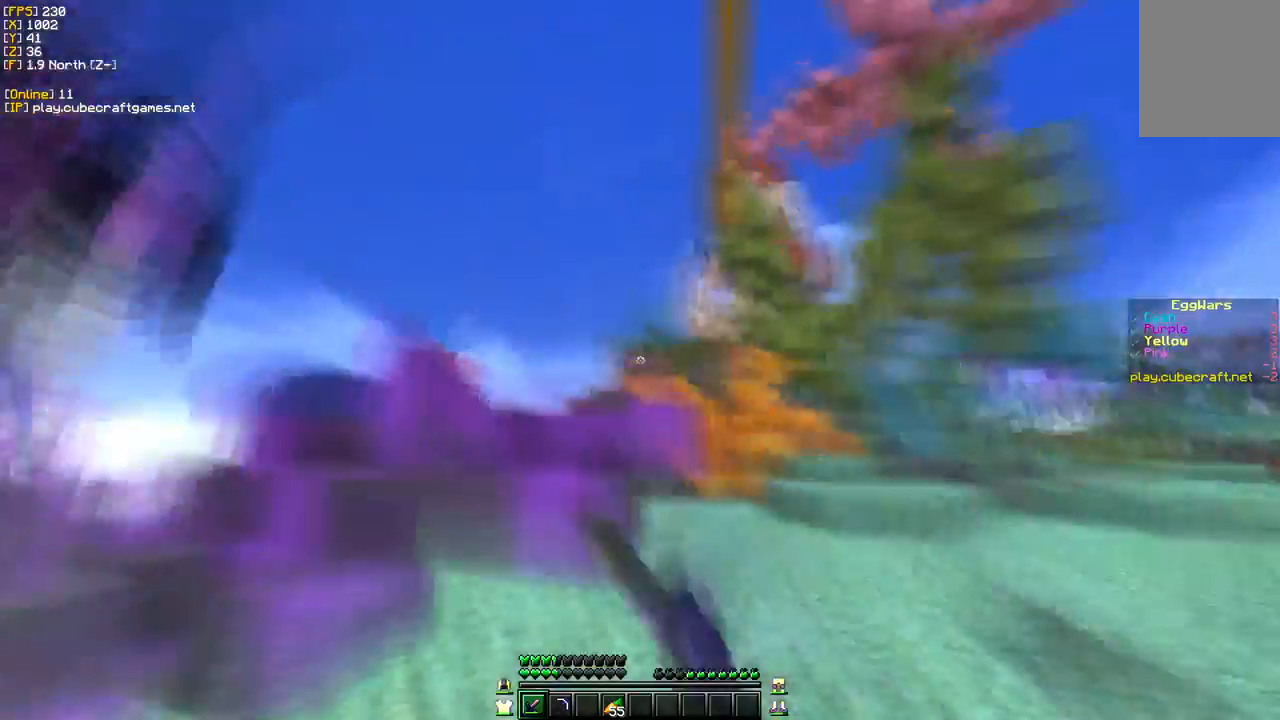
{"keys": ["w"], "mouse": [], "events": [[167, "a", "up"], [300, "mouse_left", "up"]]}
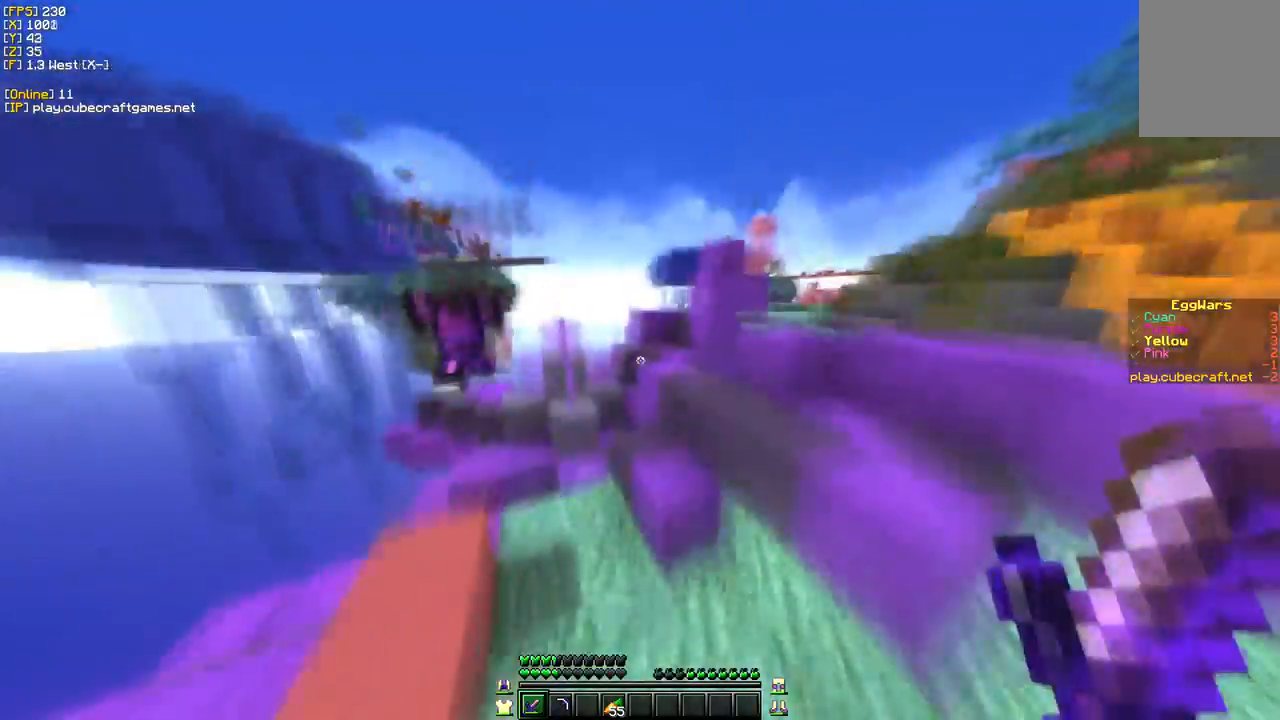
{"keys": ["w"], "mouse": [], "events": []}
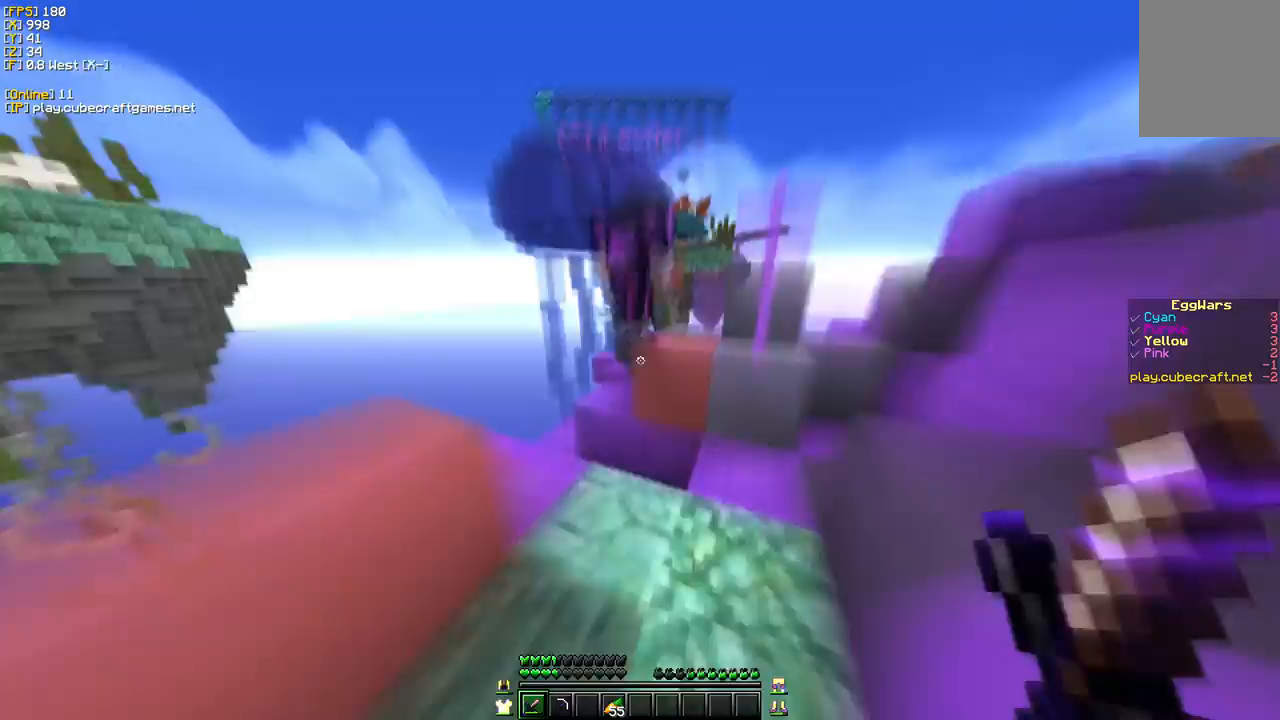
{"keys": ["w"], "mouse": ["left"], "events": [[33, "mouse_left", "down"]]}
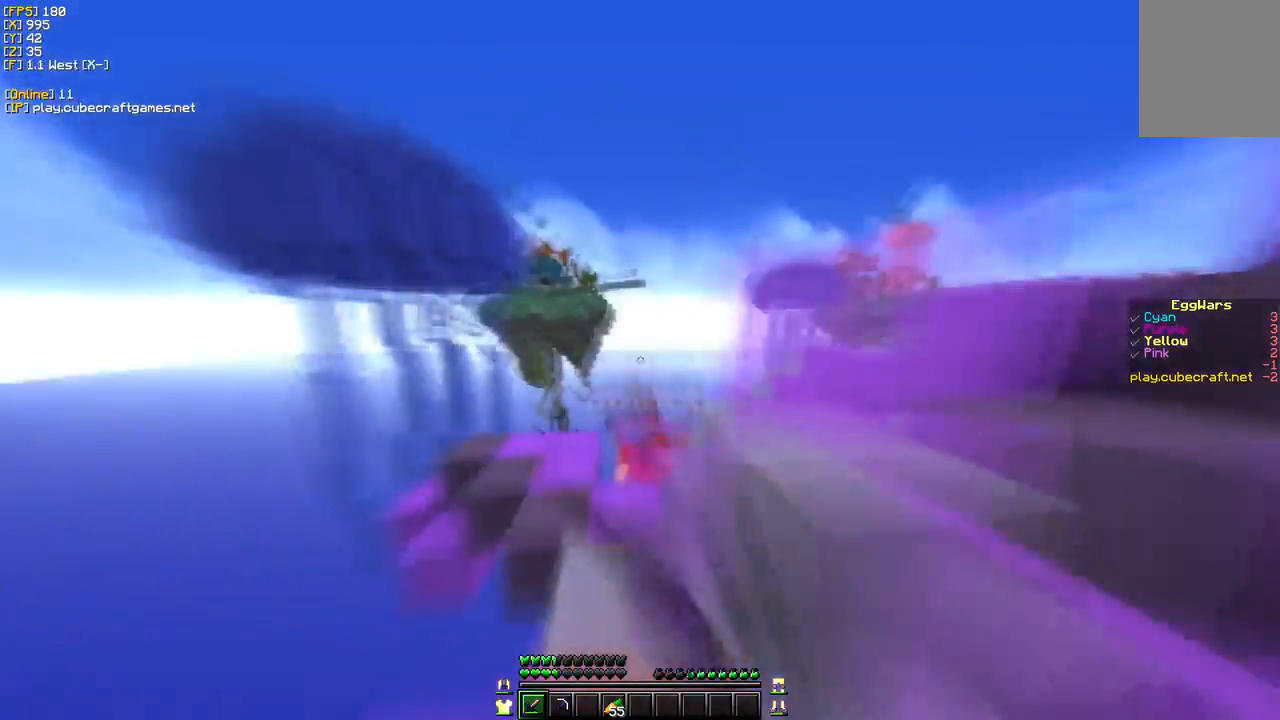
{"keys": ["w"], "mouse": [], "events": [[117, "mouse_left", "up"]]}
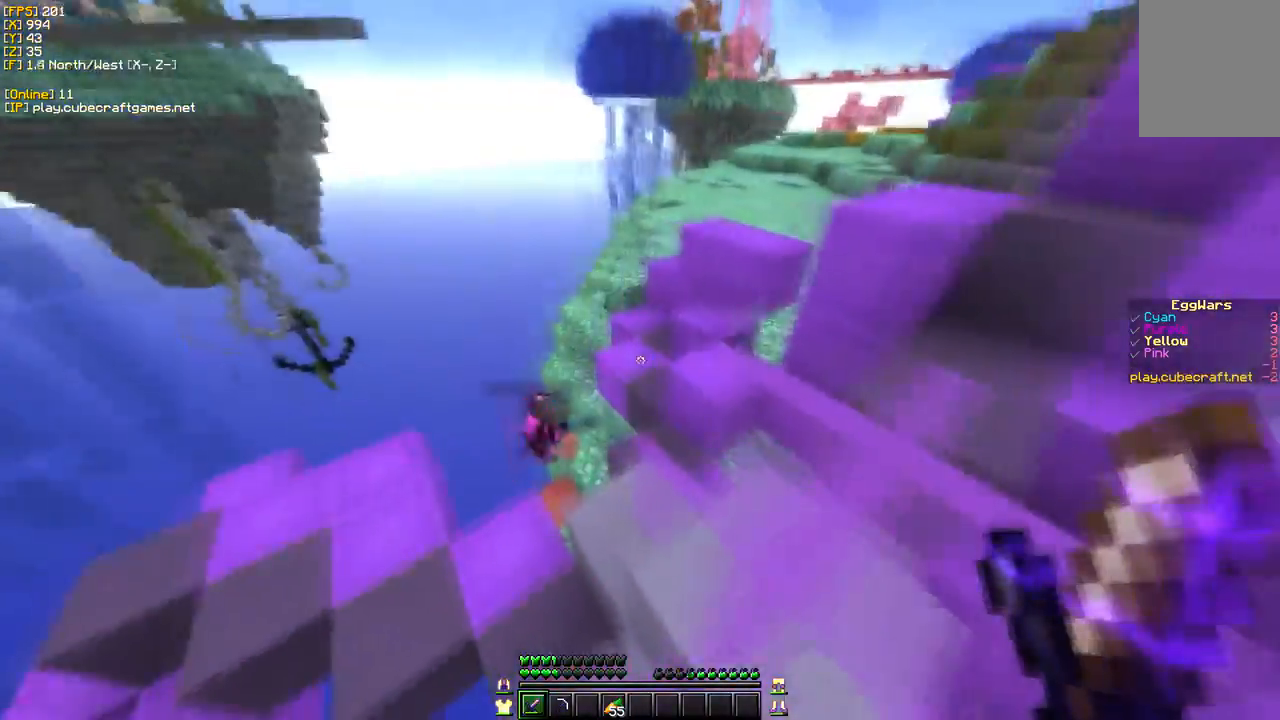
{"keys": ["w"], "mouse": [], "events": []}
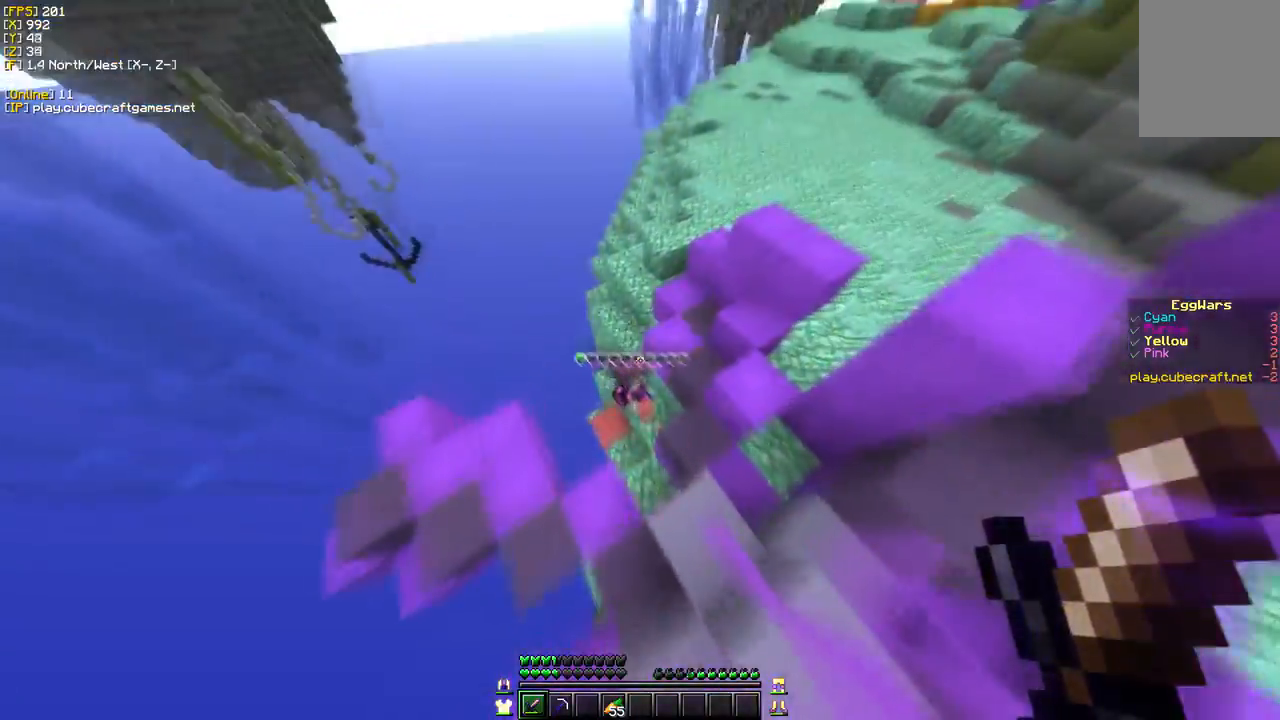
{"keys": ["d", "w"], "mouse": ["left"], "events": [[200, "mouse_left", "down"], [333, "d", "down"]]}
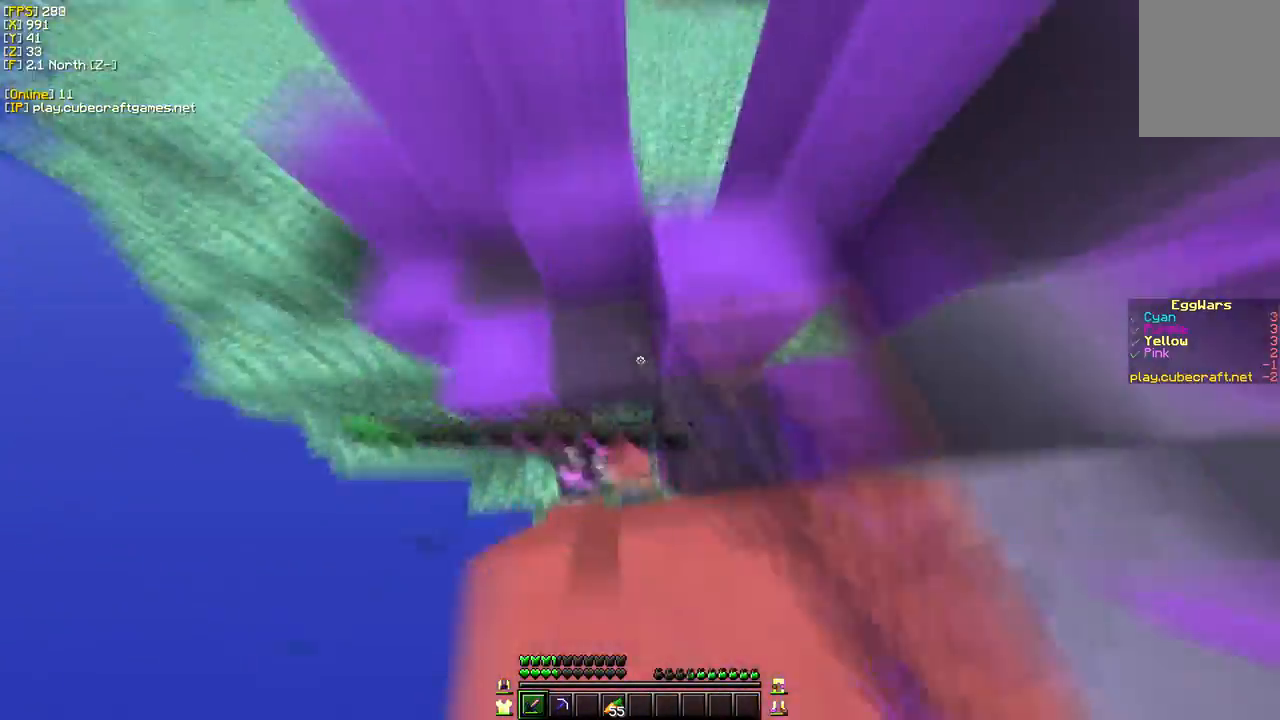
{"keys": ["w"], "mouse": ["left"]}
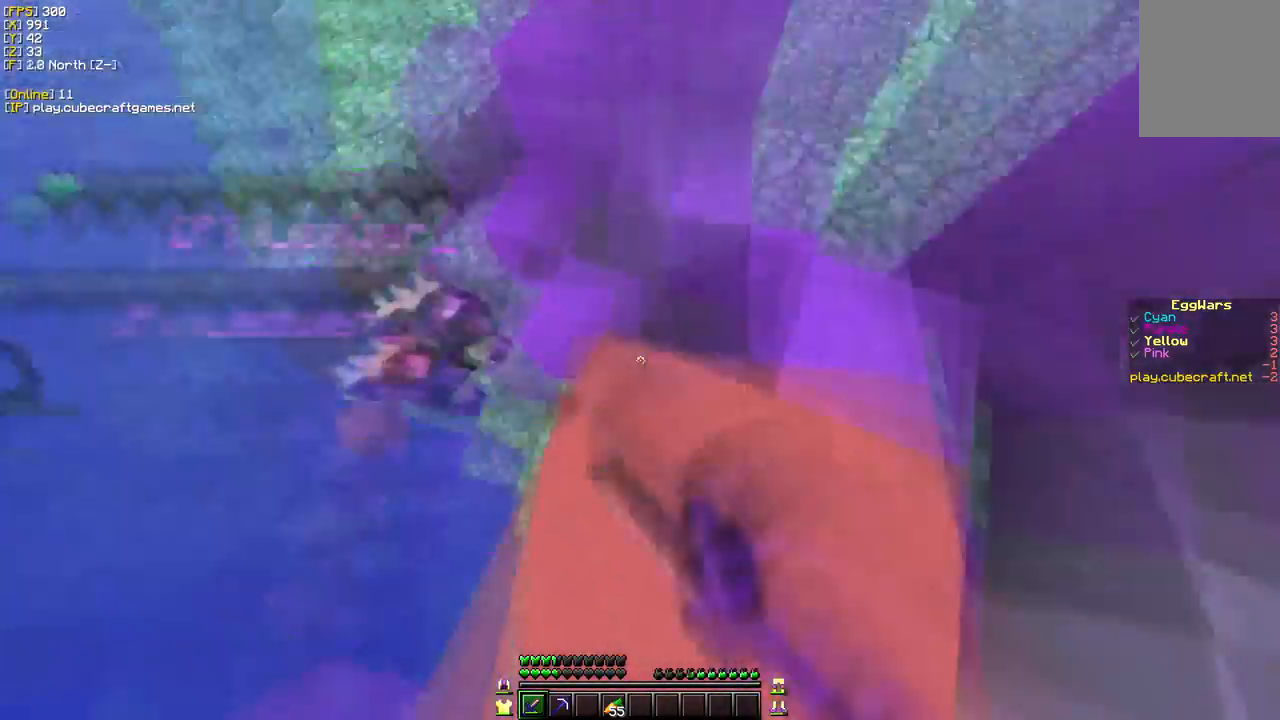
{"keys": ["w"], "mouse": [], "events": [[17, "mouse_left", "up"]]}
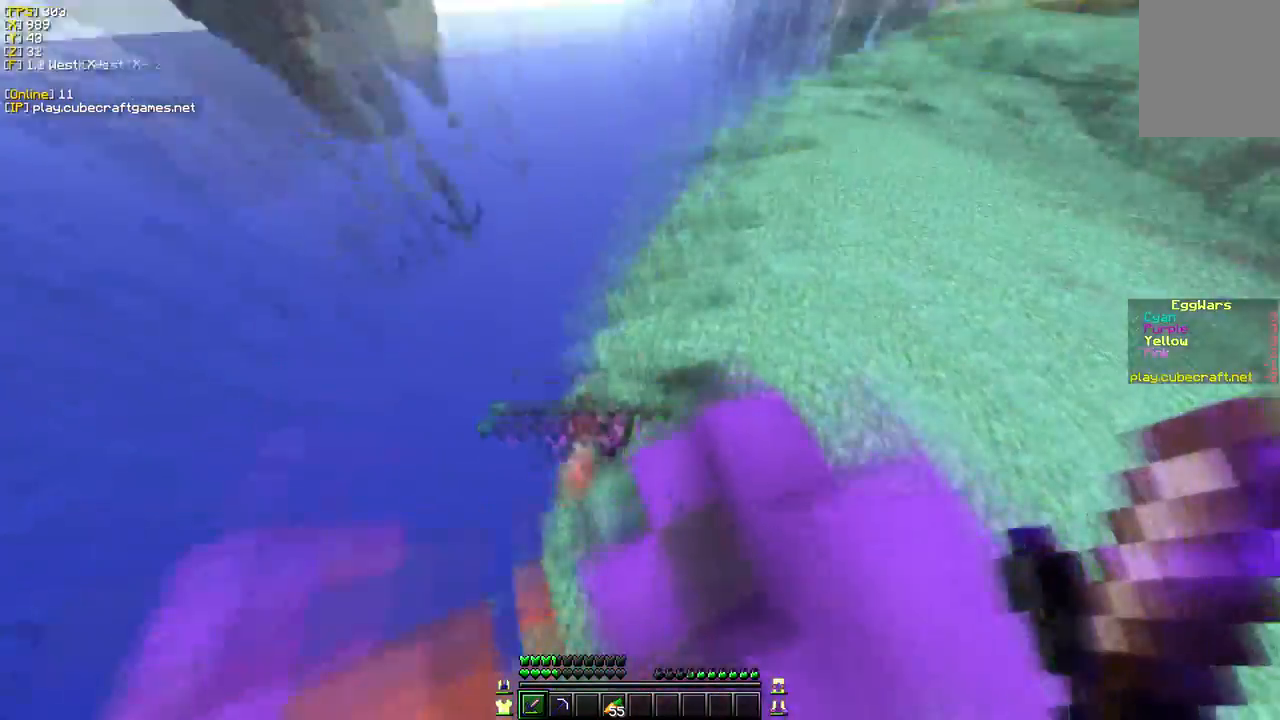
{"keys": ["s"], "mouse": ["left"], "events": [[100, "mouse_left", "down"], [117, "d", "down"], [400, "d", "up"], [417, "s", "down"], [417, "w", "up"]]}
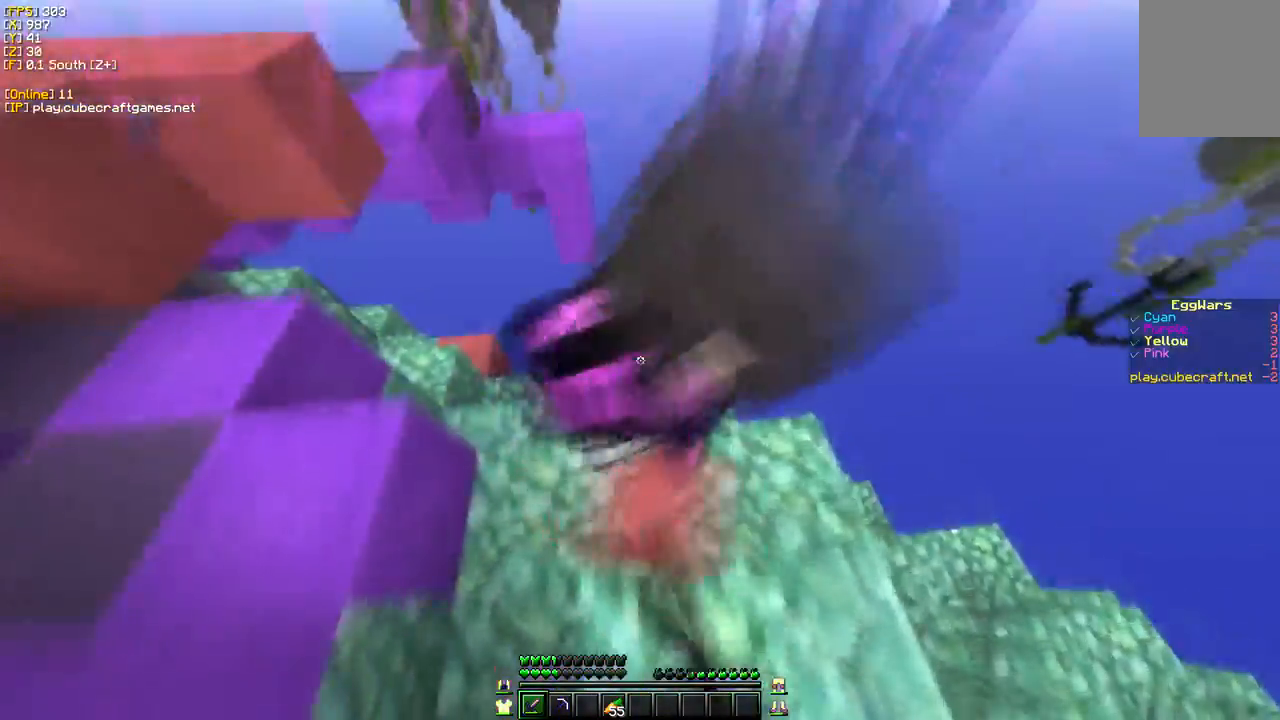
{"keys": ["d", "w"], "mouse": ["left"], "events": [[17, "a", "down"], [217, "a", "up"], [283, "w", "down"], [317, "s", "up"], [350, "d", "down"]]}
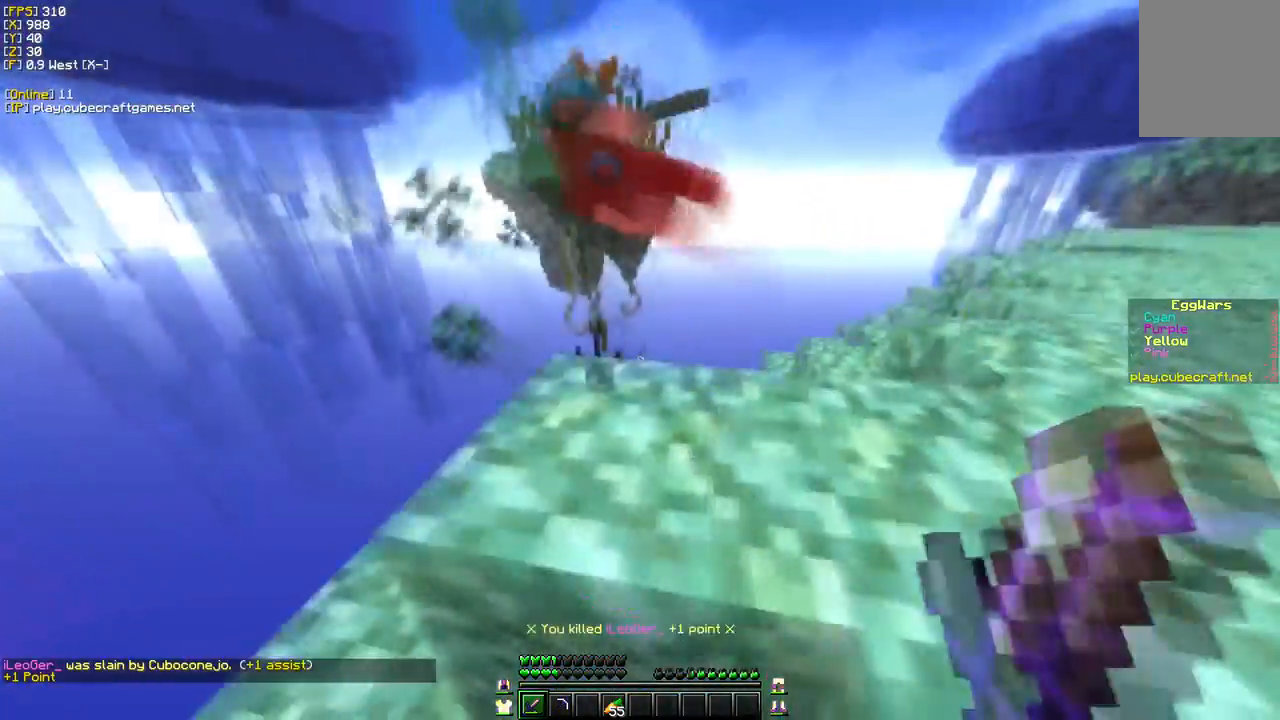
{"keys": ["w"], "mouse": [], "events": [[150, "mouse_left", "up"], [383, "d", "up"]]}
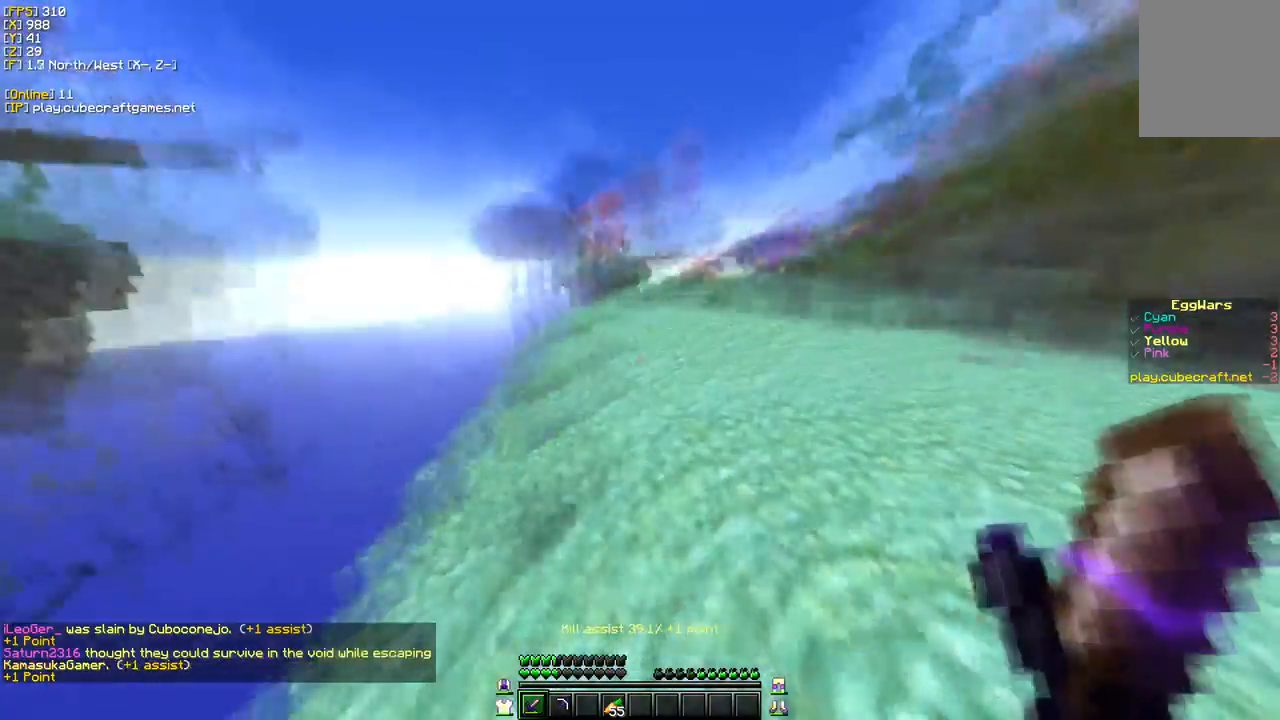
{"keys": ["w"], "mouse": [], "events": []}
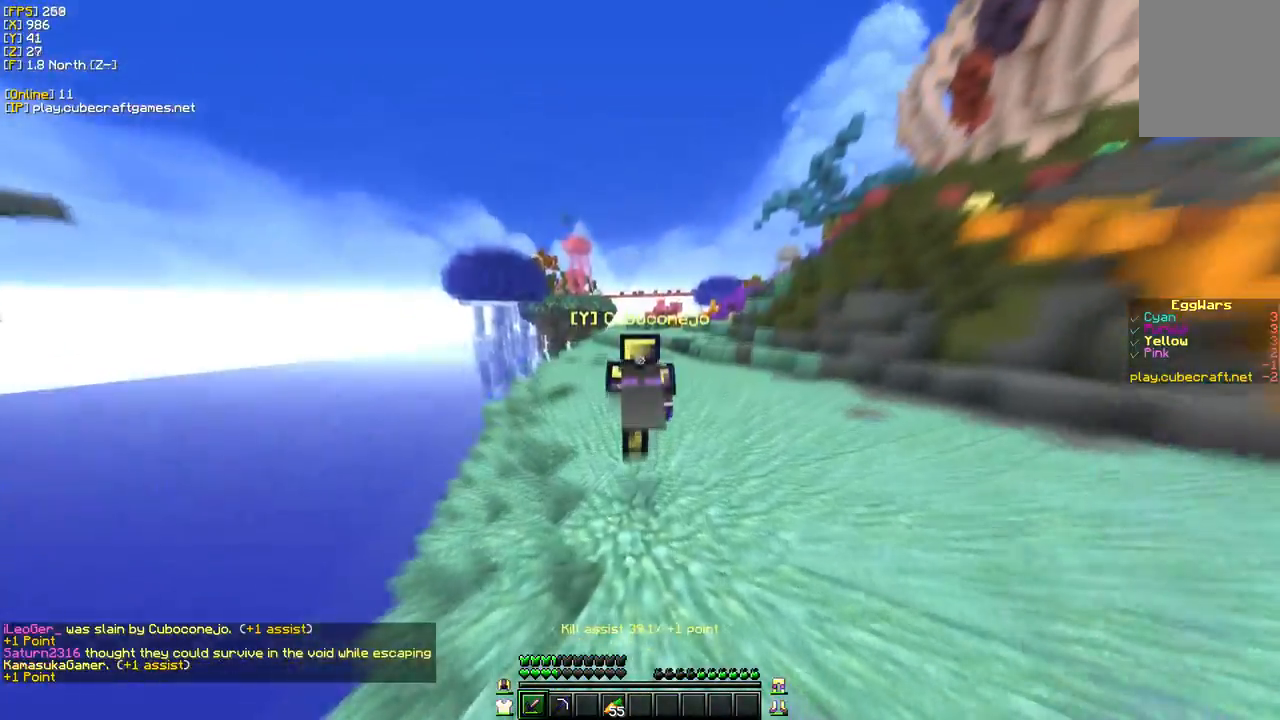
{"keys": ["w"], "mouse": [], "events": []}
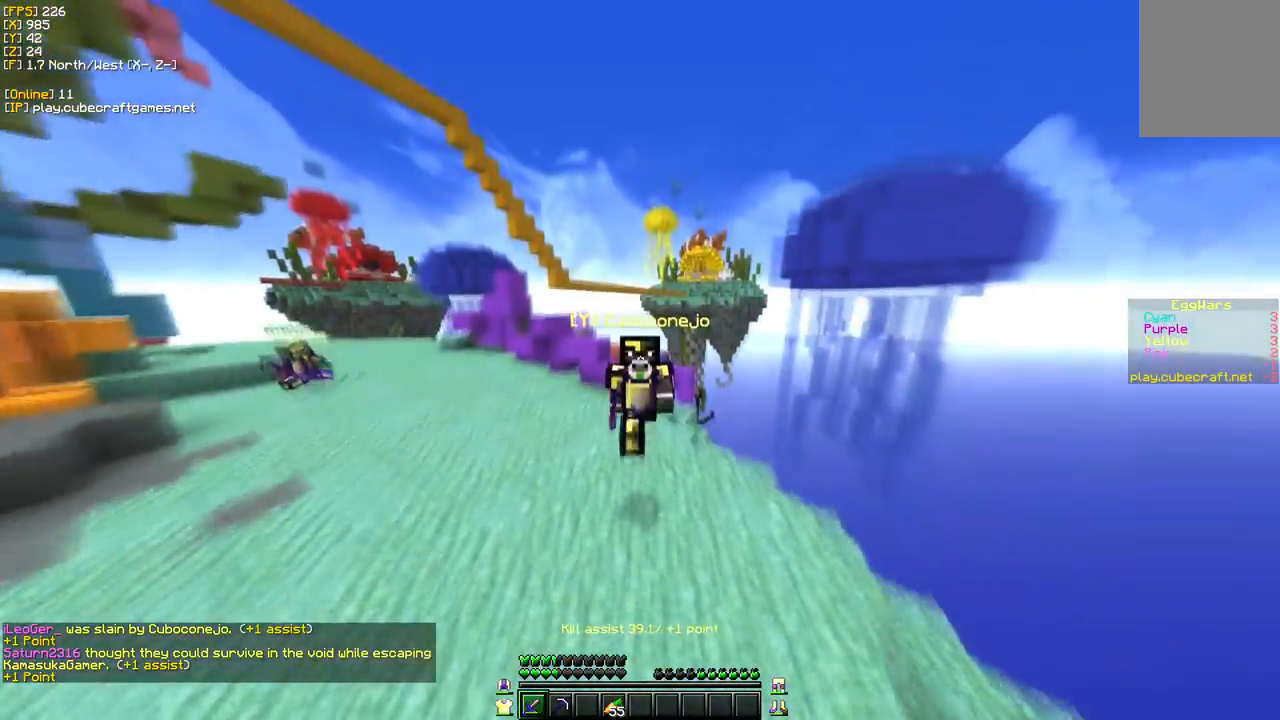
{"keys": ["w"], "mouse": [], "events": []}
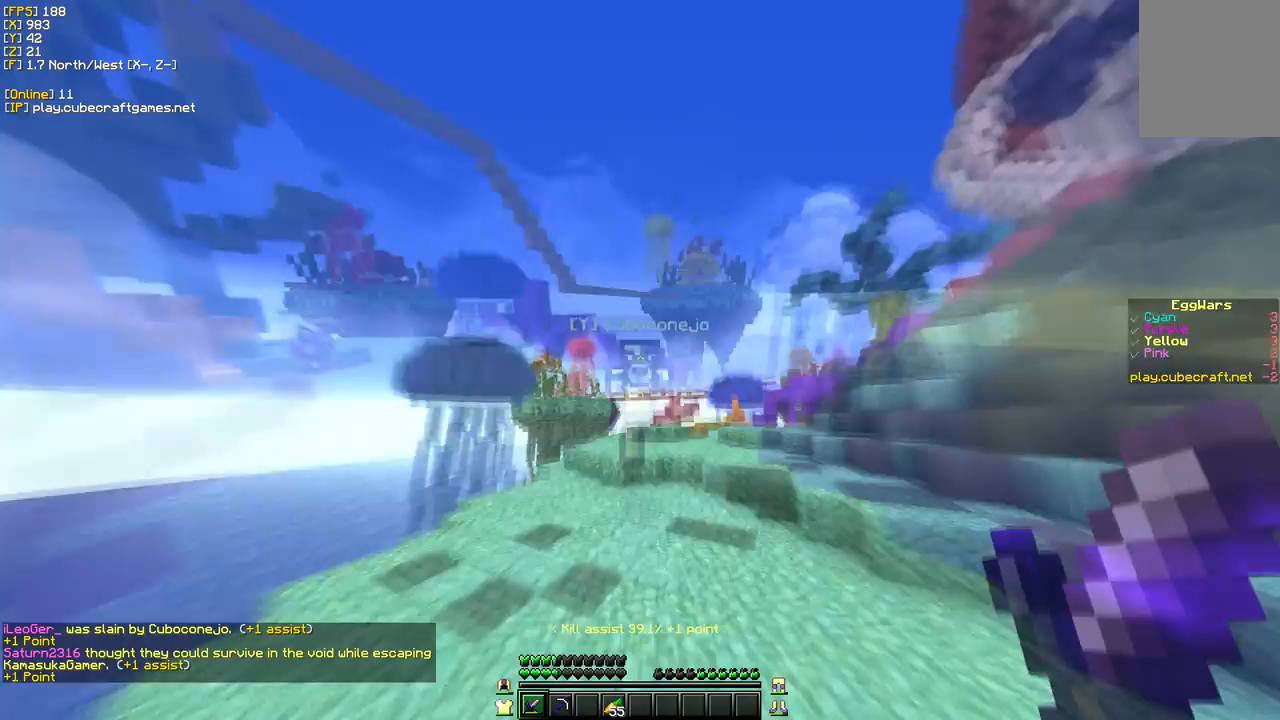
{"keys": ["w"], "mouse": [], "events": []}
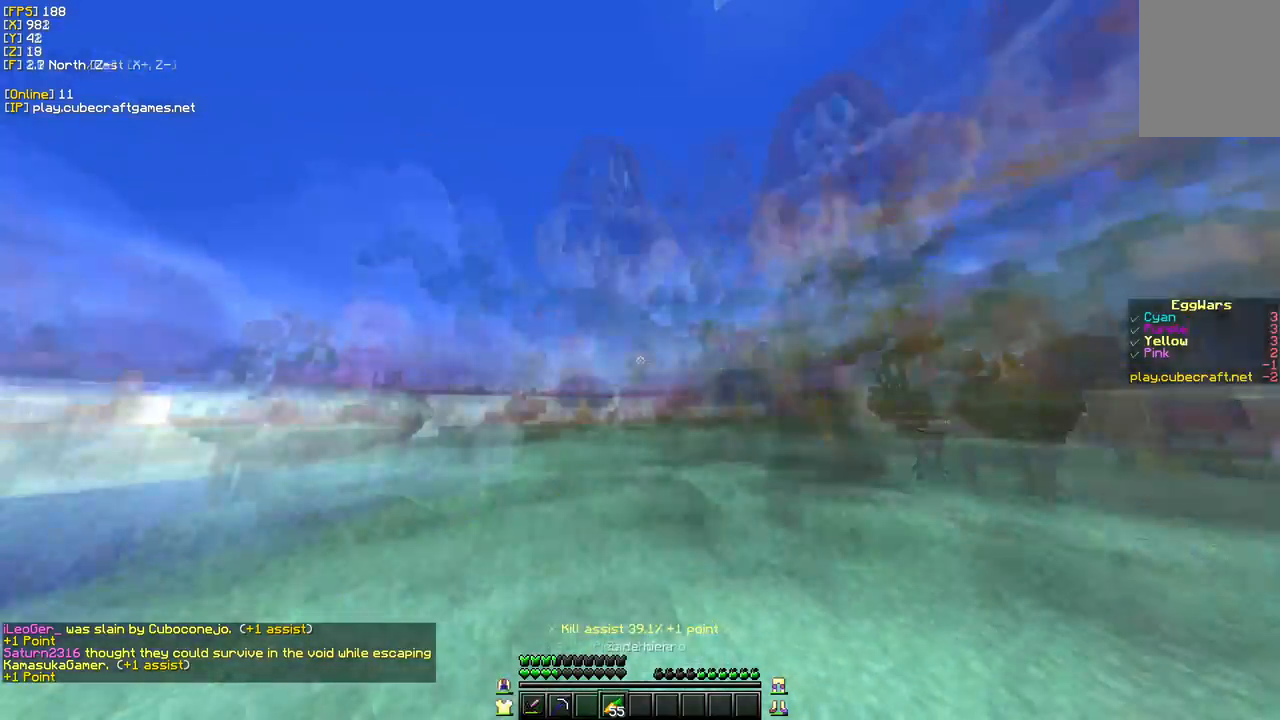
{"keys": ["a", "w"], "mouse": ["right"], "events": [[167, "mouse_right", "down"], [183, "w", "up"], [300, "a", "down"], [417, "w", "down"]]}